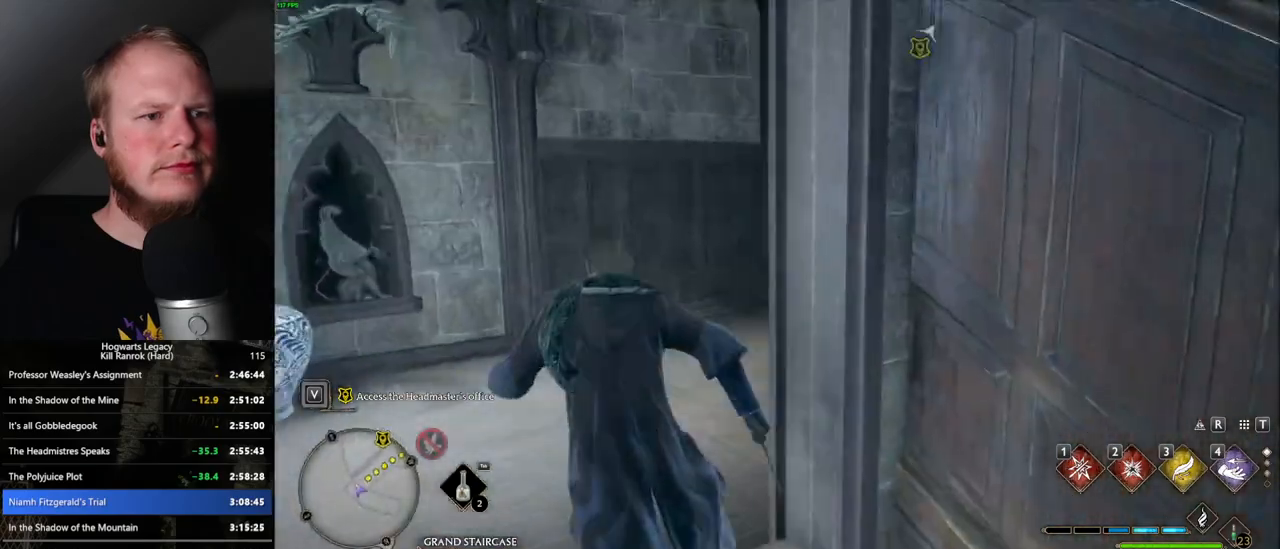
Gameplay with keyboard and mouse; each line is a JSON object with the keys and mouse buttons held at the frame after it. "events" lists presses ("down") and releases ("up") of ".", "/", "0", "1", "2", "3", "4", "5", "6", "7", "8", "9", "a", "alt_l", "alt_r", "b", "backslash", "backspace", "c", "caps_lock", "comma", "ctrl_l", "ctrl_r", "d", "e", "equals", "escape", "f", "f1", "f10", "f11", "f12", "f2", "f3", "f4", "f5", "f6", "f7", "f8", "f9", "g", "h", "i", "j", "k", "l", "lbracket", "m", "minus", "n", "o", "p", "q", "quote", "r", "rbracket", "return", "s", "semicolon", "shift_l", "shift_r", "space", "super", "super_r", "t", "tab", "tilde", "u", "v", "w", "x", "y", "z", "mouse_left", "mouse_wheel", "mouse_right", "mouse_mb4" and "mouse_mb5" between this image and that frame as [ms after this image, input, new state], when the widget could be followed in between. "mouse_left", "mouse_wheel", "mouse_right", "mouse_mb4", "mouse_mb5" = the "left", "wheel", "right", "mb4", "mb5" buttons of the "mouse" list. No other keys are recorded. "wheel" means that the mouse wheel is clicked or scrolled. Mouse movement is not recorded.
{"keys": ["w"], "mouse": [], "events": []}
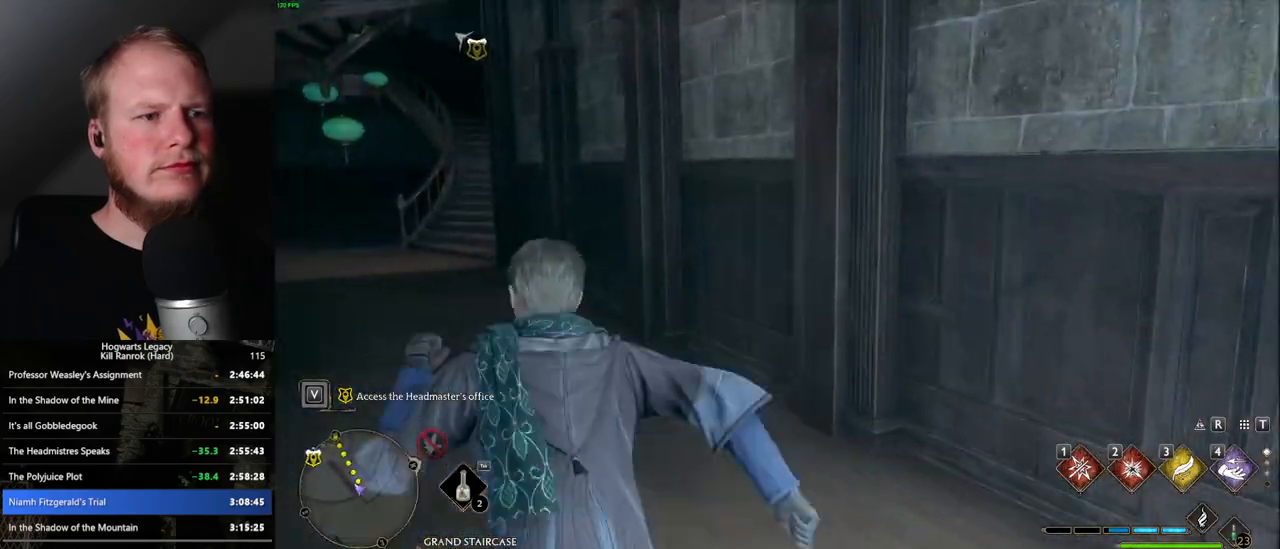
{"keys": ["w"], "mouse": [], "events": []}
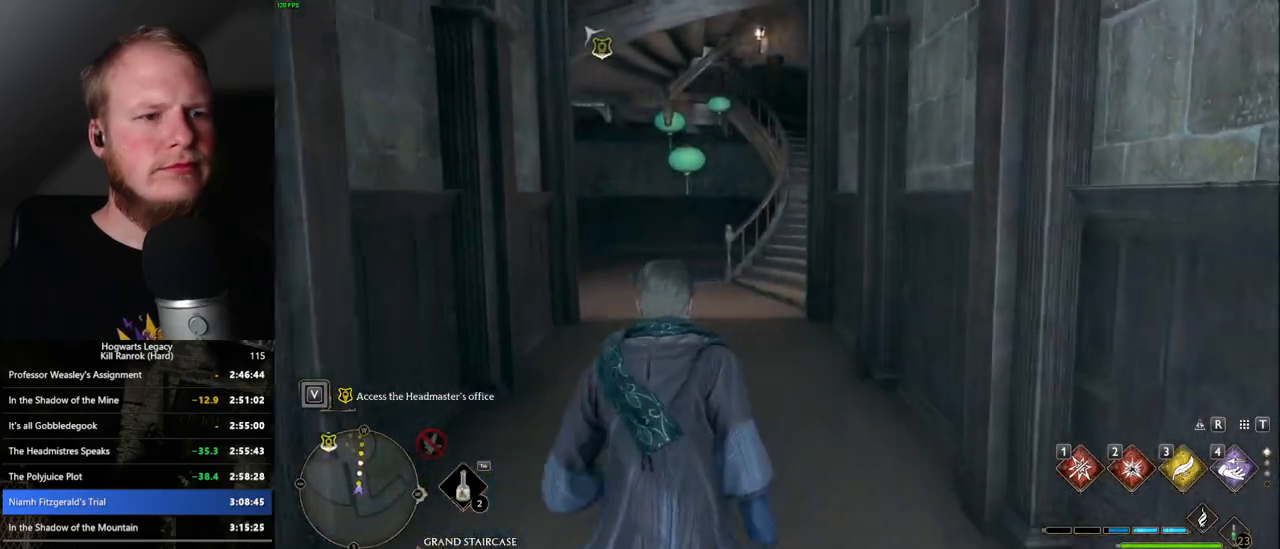
{"keys": ["w"], "mouse": [], "events": []}
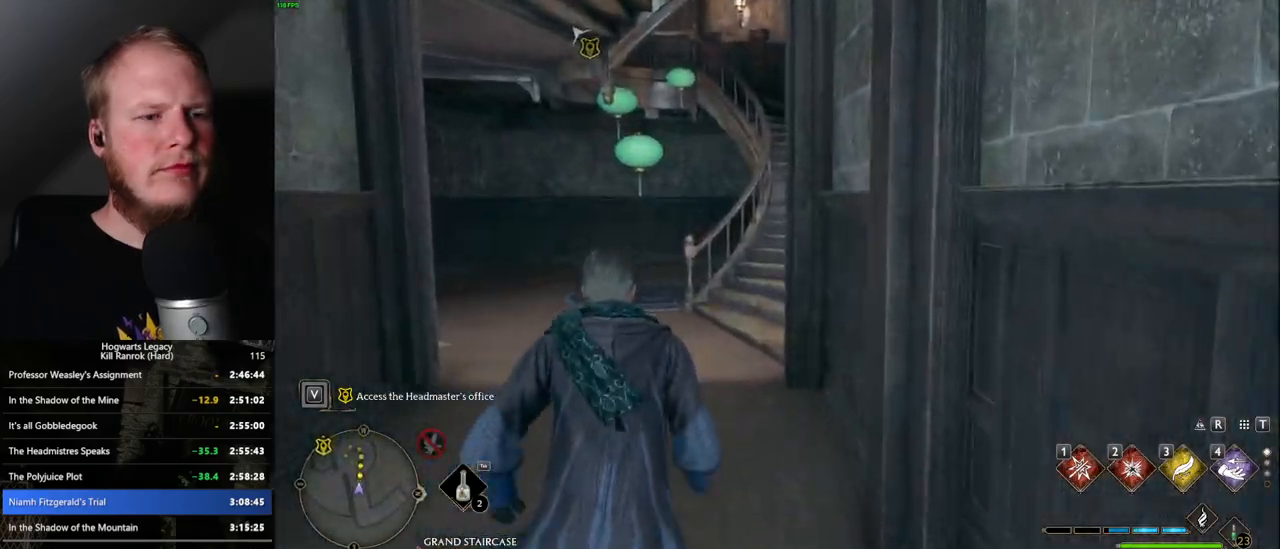
{"keys": ["w"], "mouse": [], "events": []}
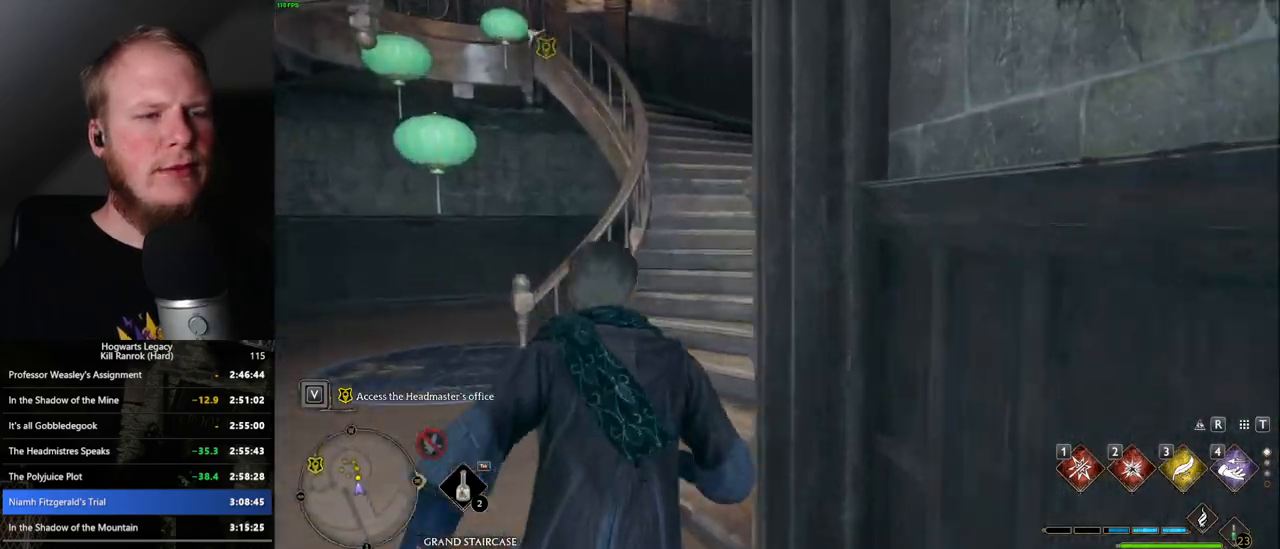
{"keys": ["w"], "mouse": [], "events": []}
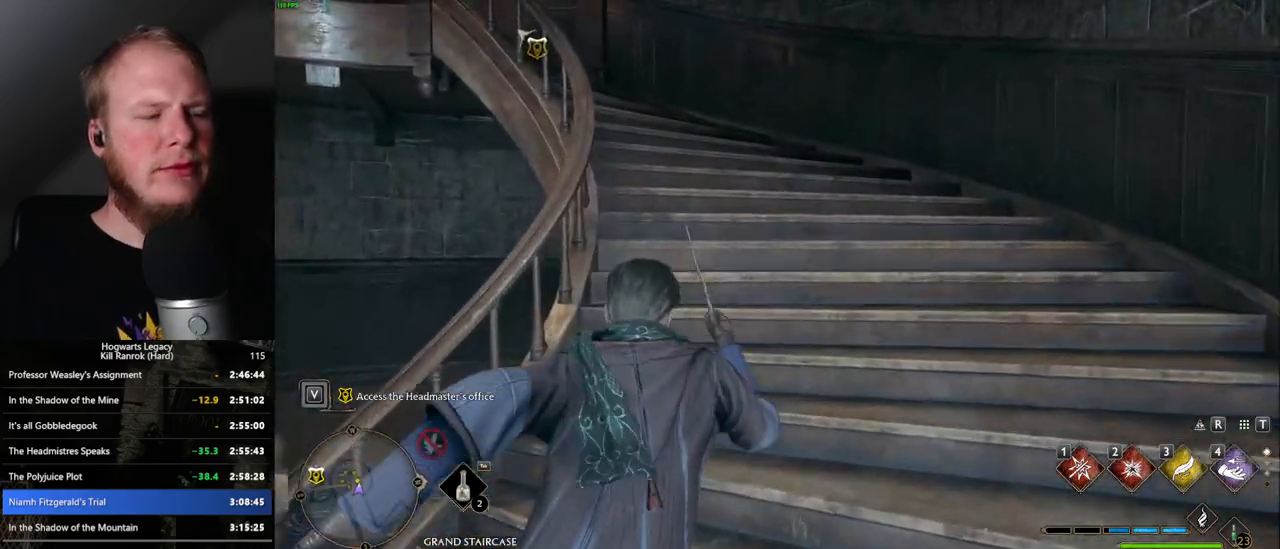
{"keys": ["w"], "mouse": [], "events": []}
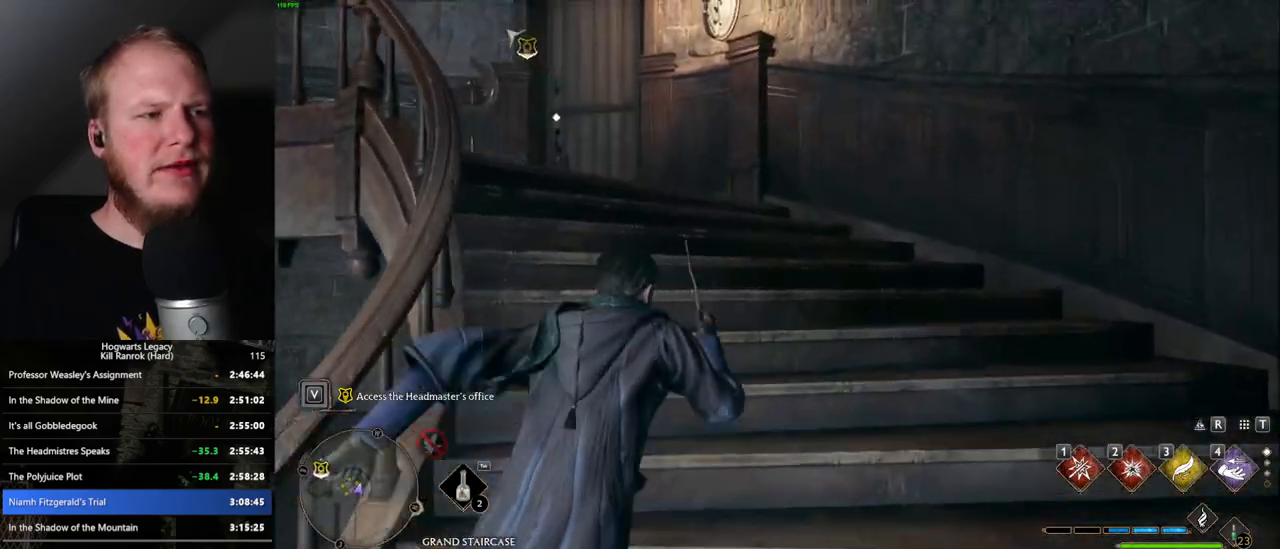
{"keys": ["w"], "mouse": [], "events": []}
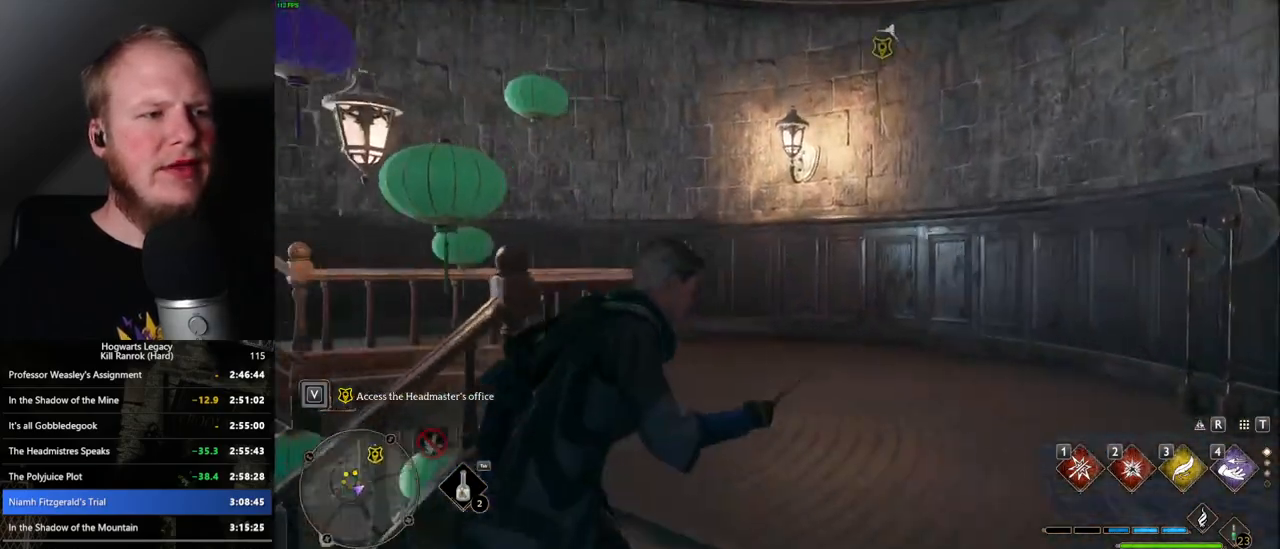
{"keys": ["w"], "mouse": [], "events": []}
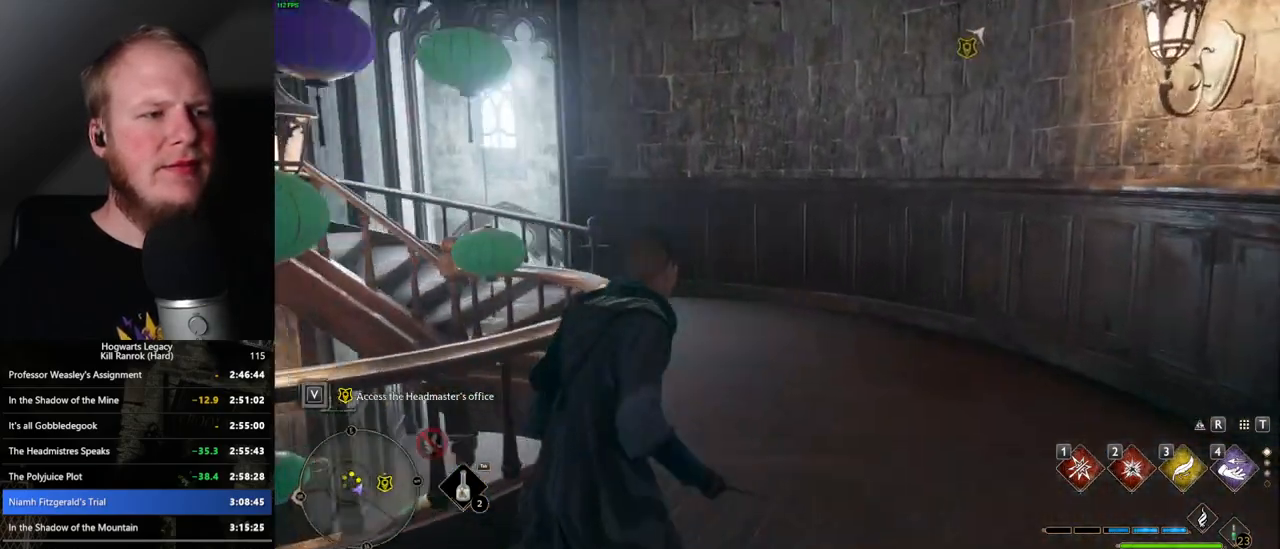
{"keys": ["w"], "mouse": [], "events": []}
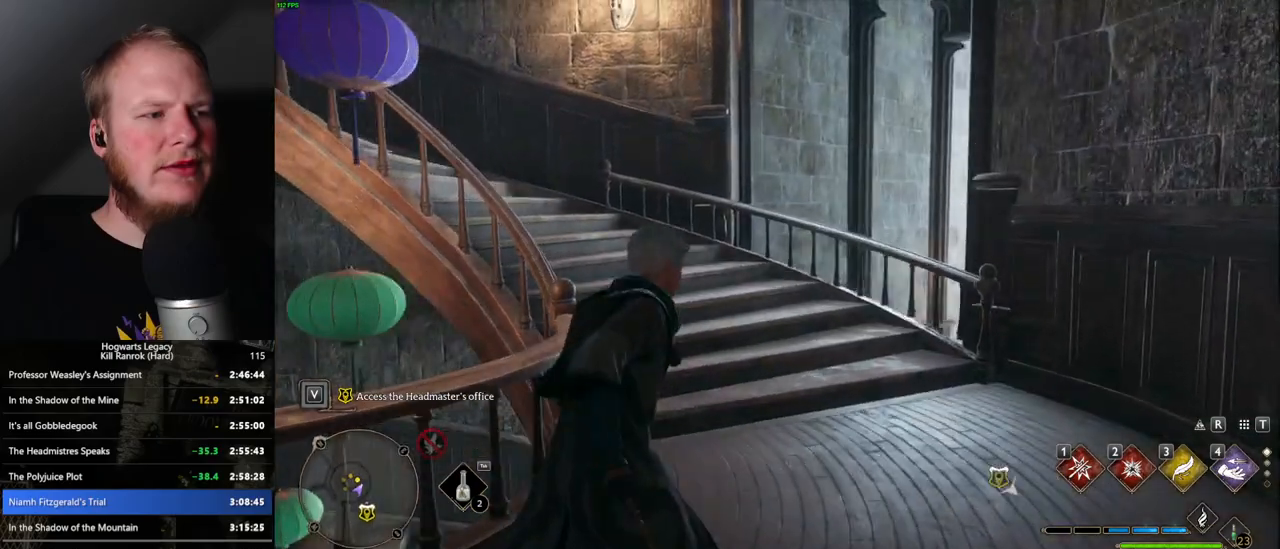
{"keys": ["w"], "mouse": [], "events": []}
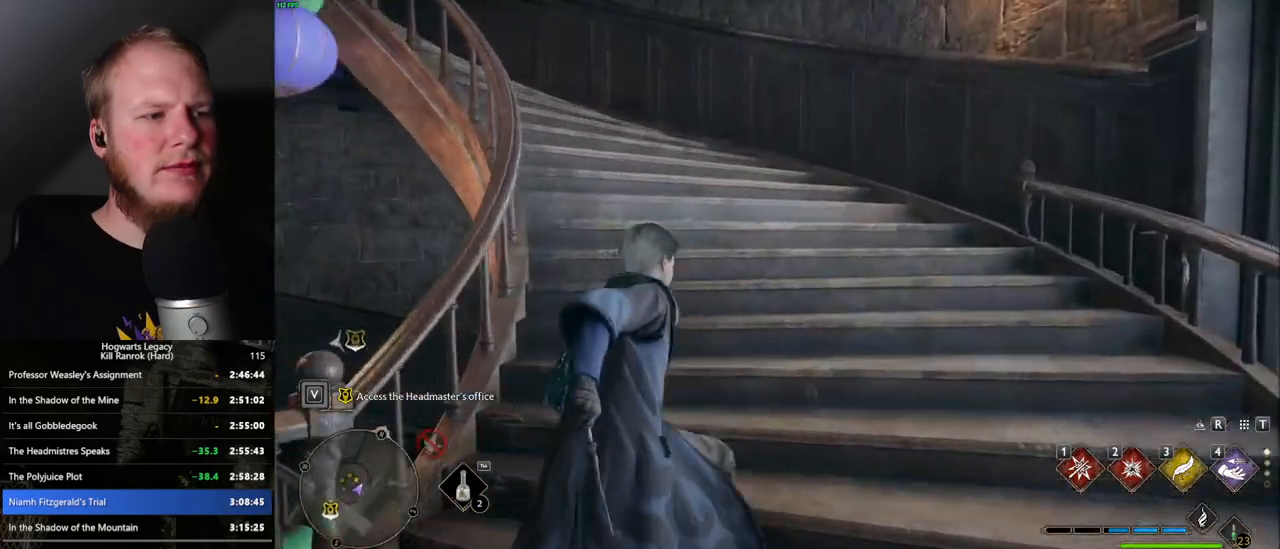
{"keys": ["w"], "mouse": [], "events": []}
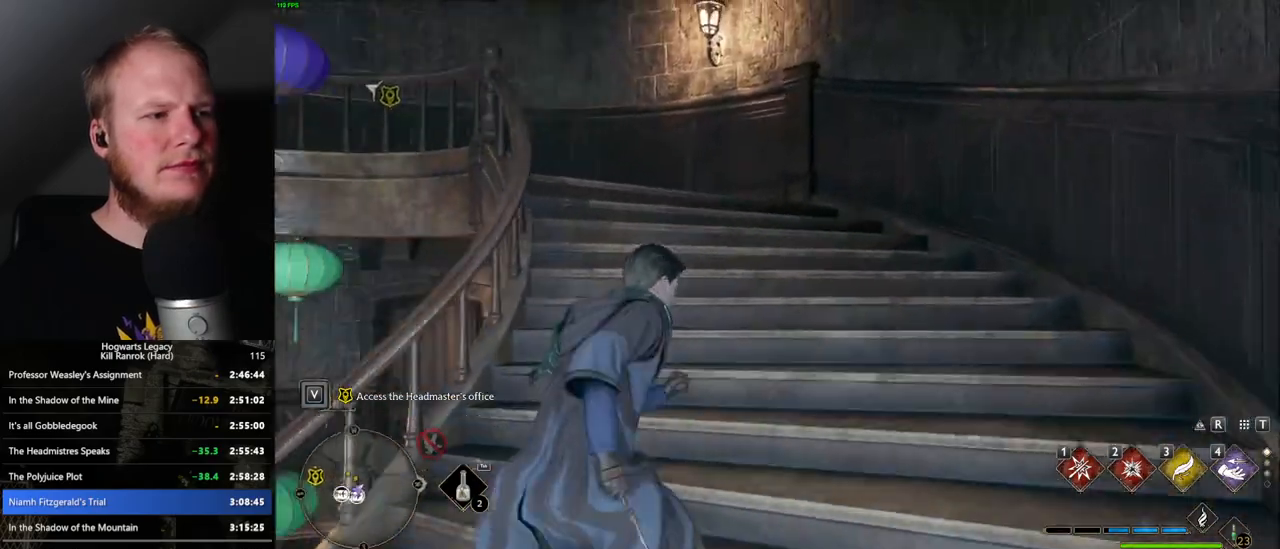
{"keys": ["w"], "mouse": [], "events": []}
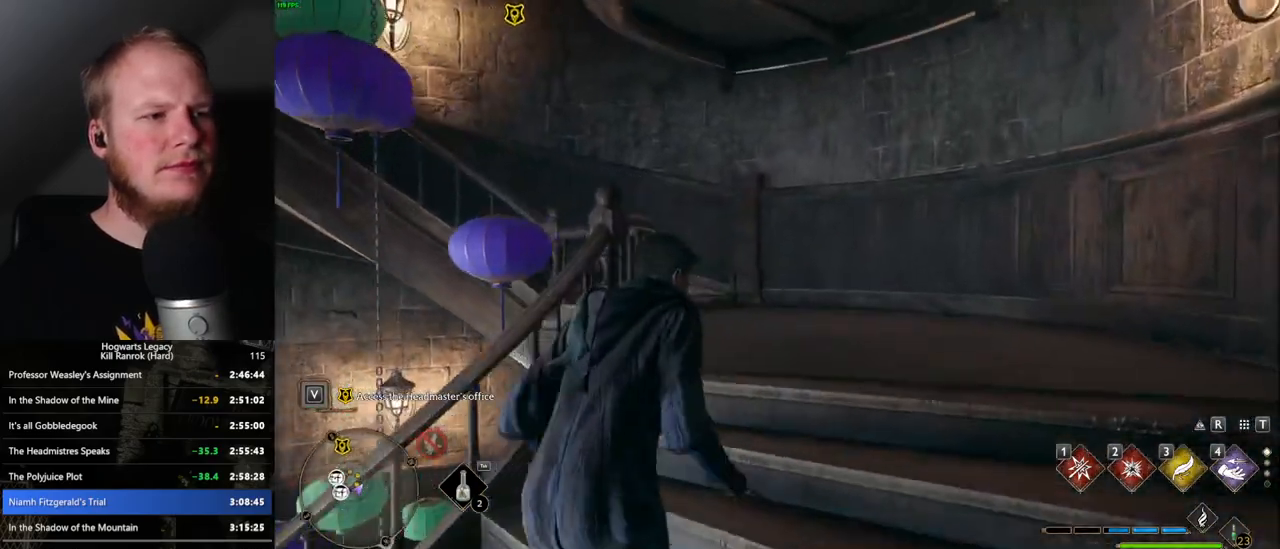
{"keys": ["w"], "mouse": [], "events": []}
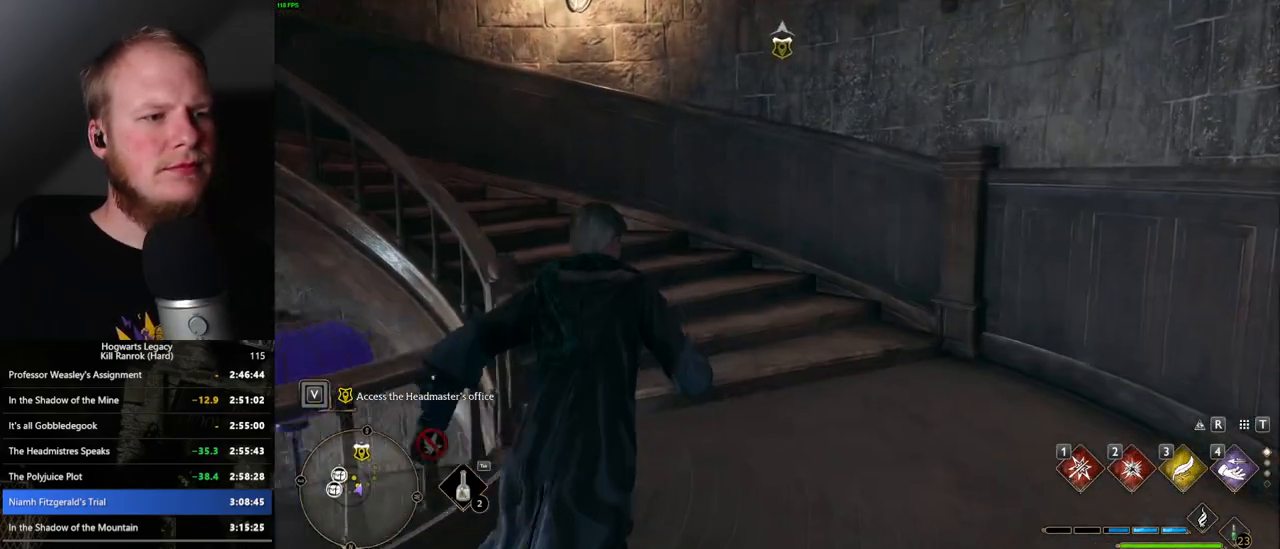
{"keys": ["w"], "mouse": [], "events": []}
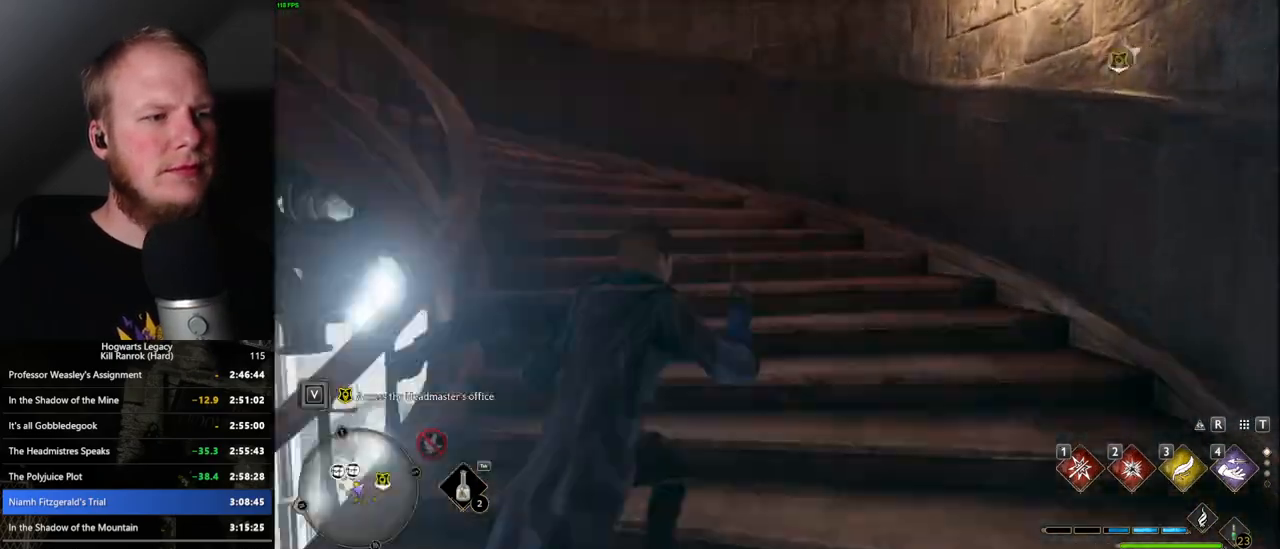
{"keys": ["w"], "mouse": [], "events": []}
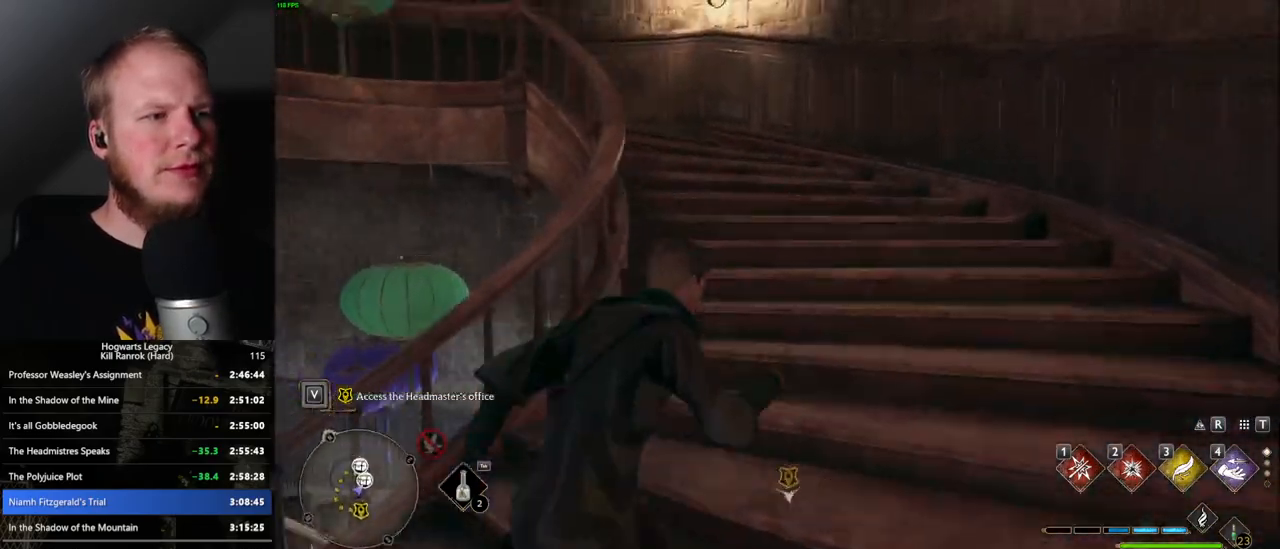
{"keys": ["w"], "mouse": [], "events": []}
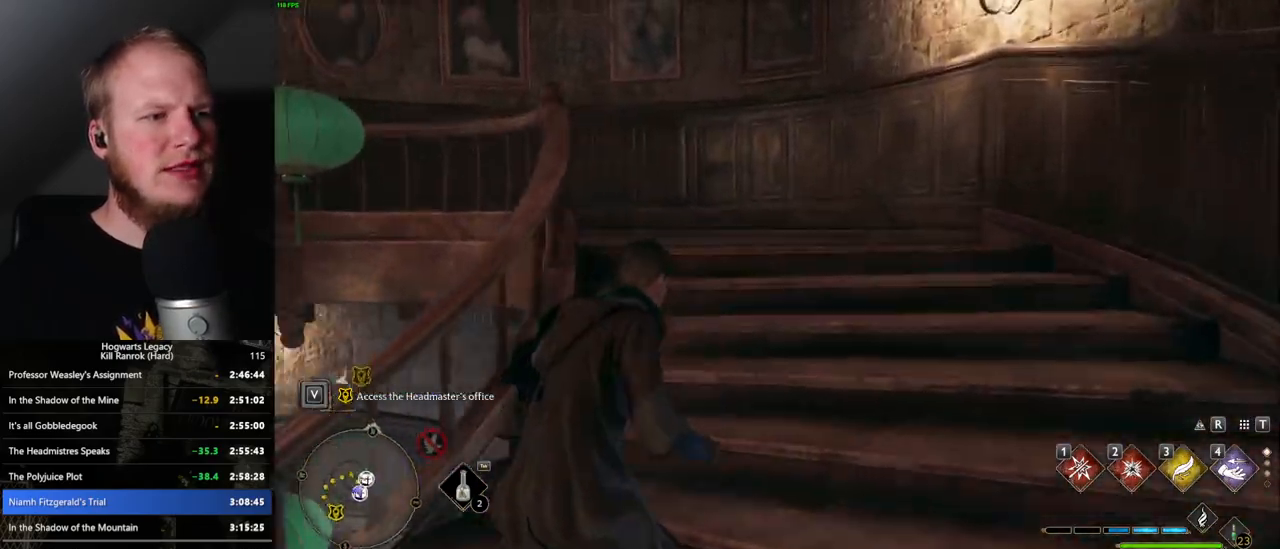
{"keys": ["w"], "mouse": [], "events": []}
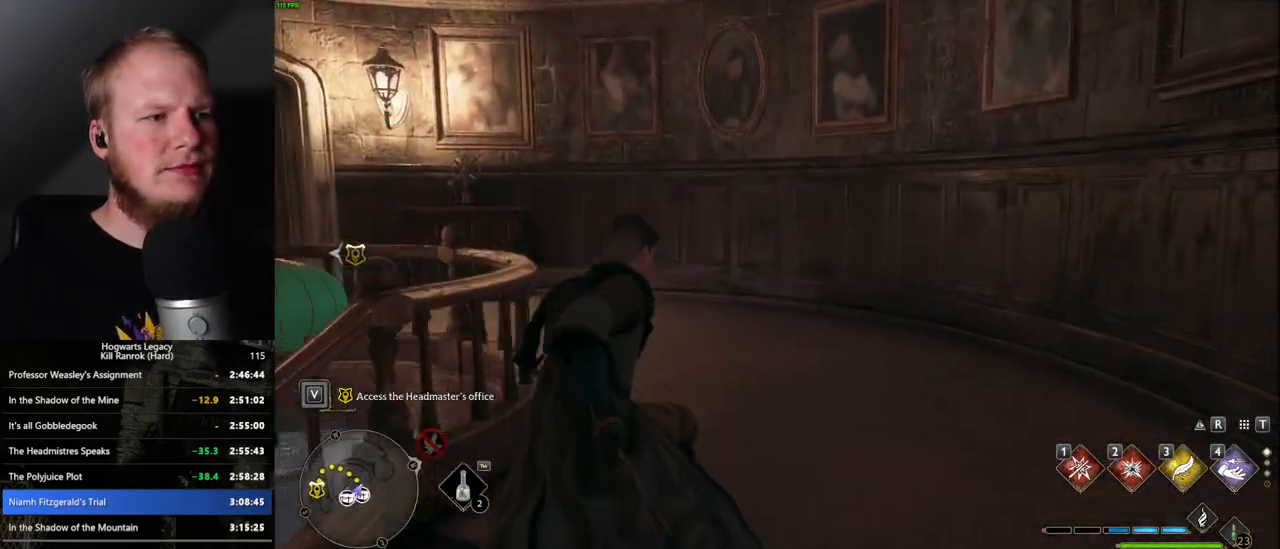
{"keys": ["w"], "mouse": [], "events": []}
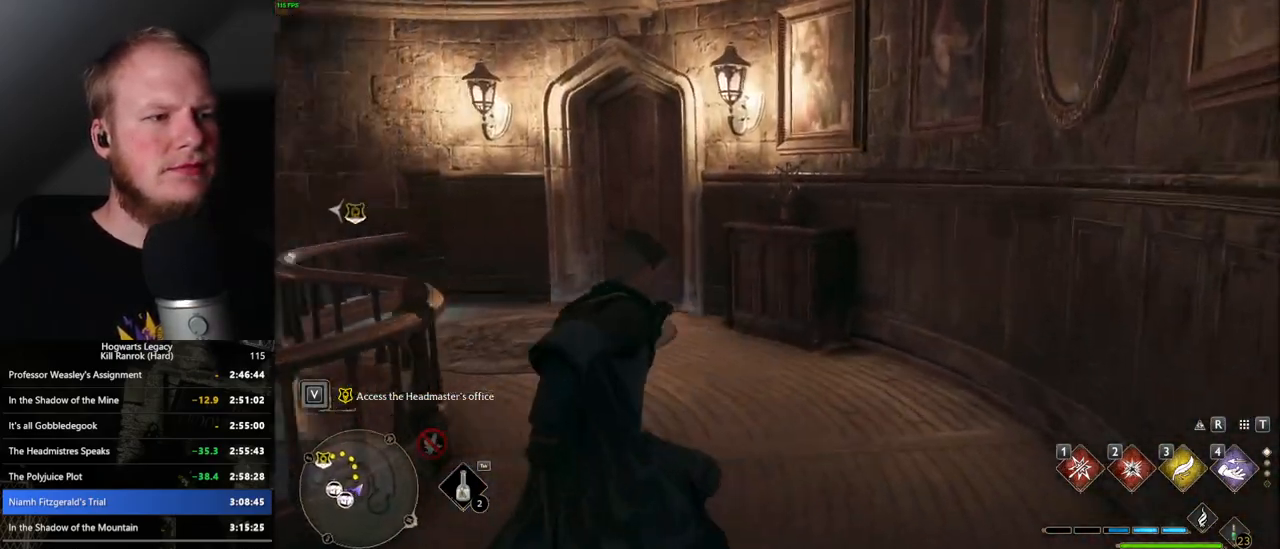
{"keys": ["w"], "mouse": [], "events": []}
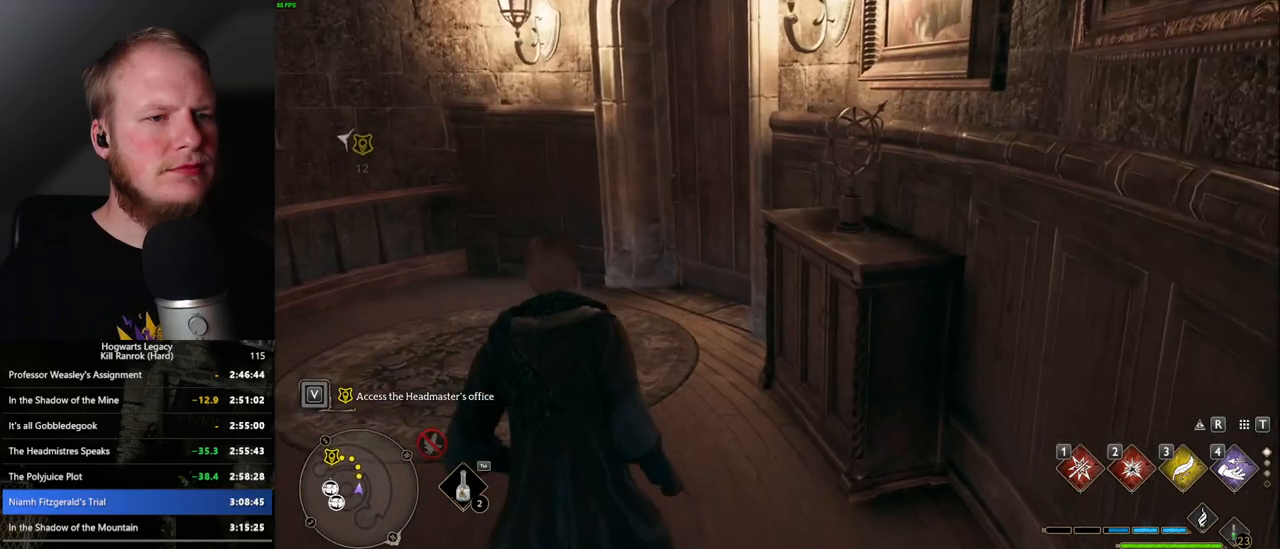
{"keys": ["w"], "mouse": [], "events": [[333, "space", "down"], [467, "space", "up"]]}
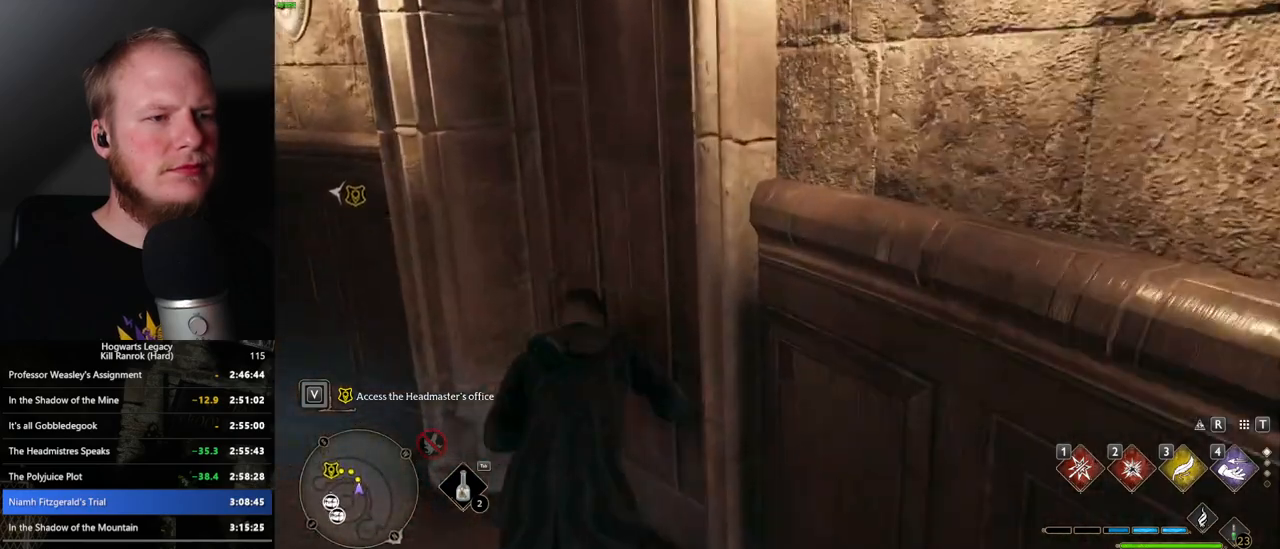
{"keys": ["w"], "mouse": [], "events": []}
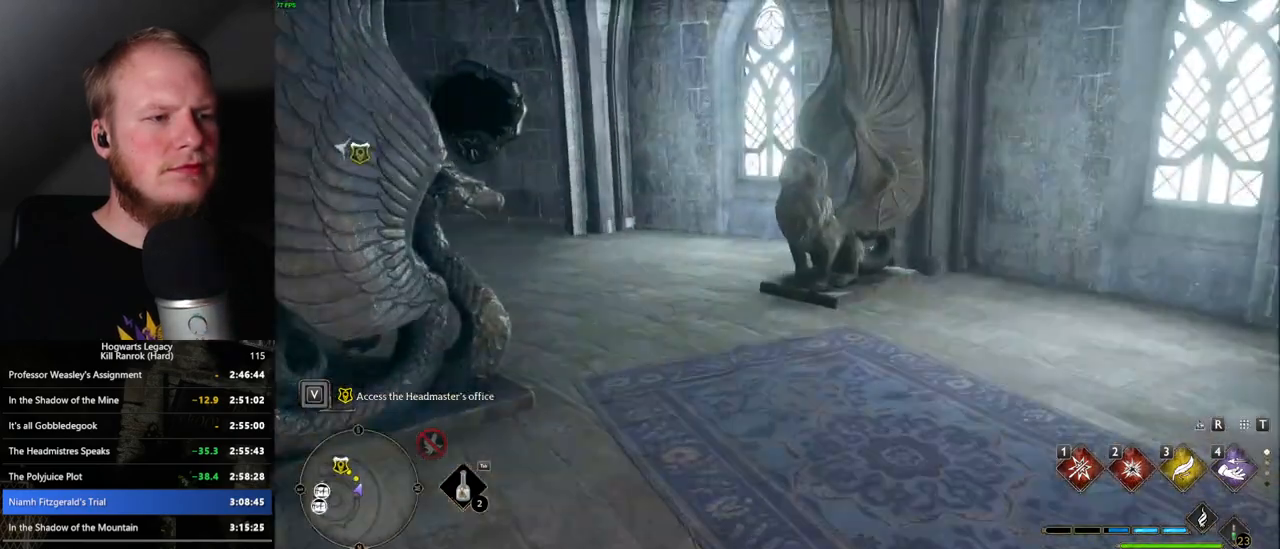
{"keys": ["w"], "mouse": [], "events": []}
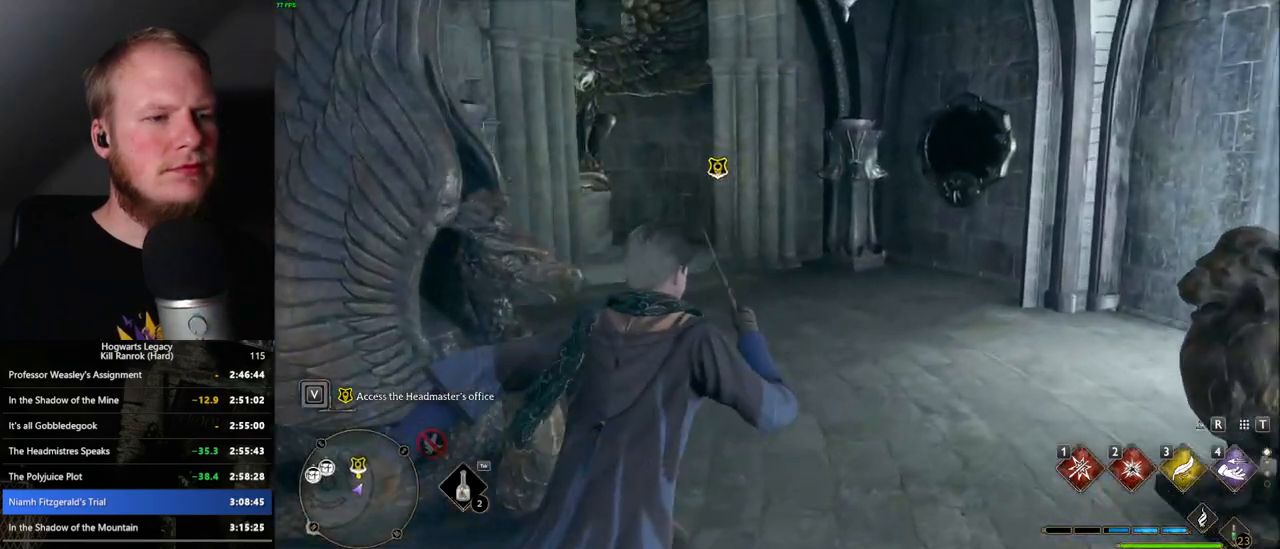
{"keys": ["w"], "mouse": [], "events": []}
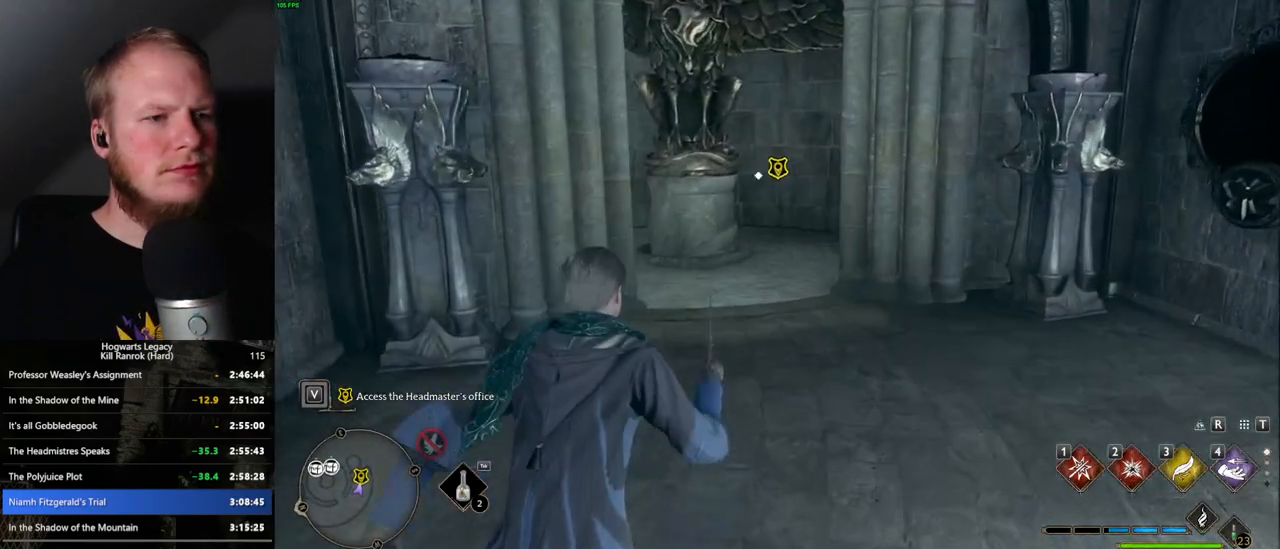
{"keys": ["f", "w"], "mouse": [], "events": [[433, "f", "down"]]}
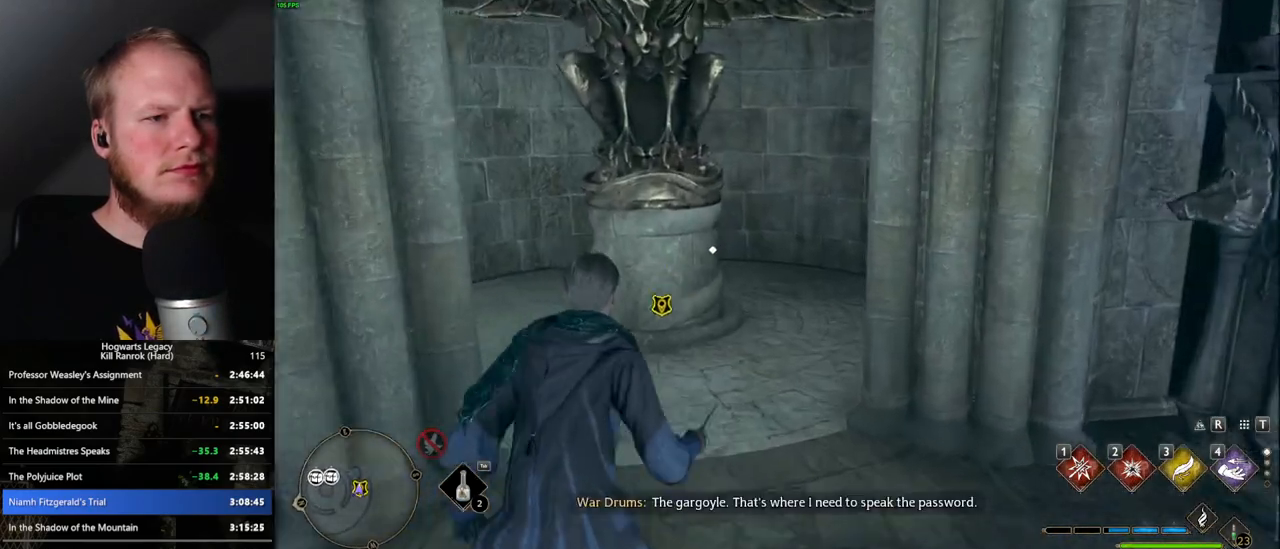
{"keys": ["f"], "mouse": [], "events": [[17, "f", "up"], [100, "f", "down"], [167, "f", "up"], [267, "f", "down"], [333, "f", "up"], [350, "w", "up"], [417, "f", "down"], [417, "w", "down"], [500, "w", "up"]]}
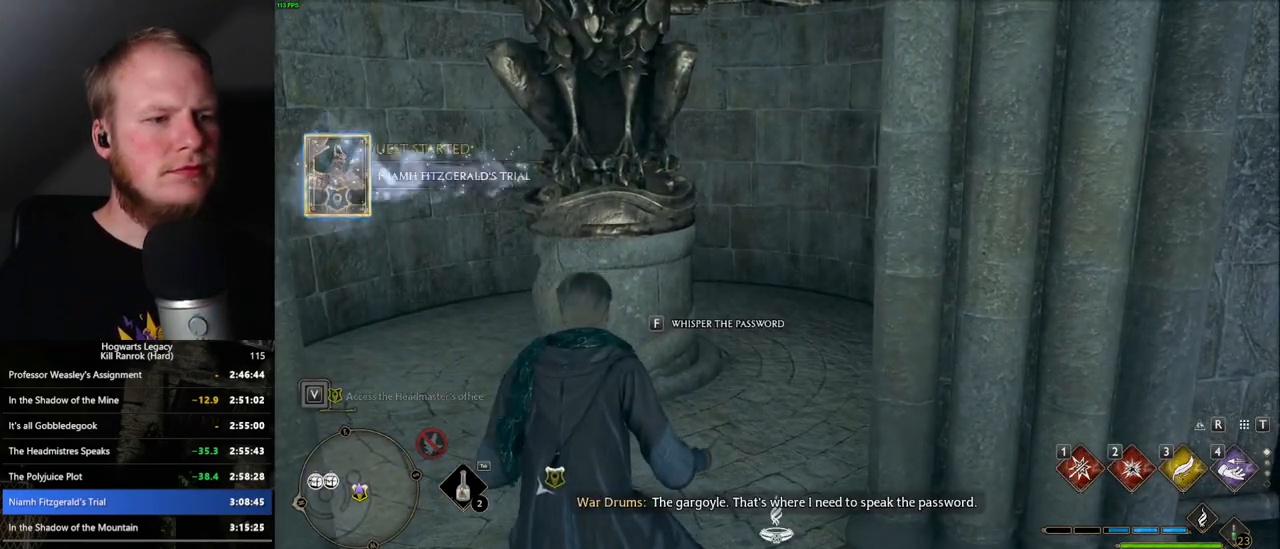
{"keys": [], "mouse": [], "events": [[17, "f", "up"], [200, "r", "down"], [300, "r", "up"]]}
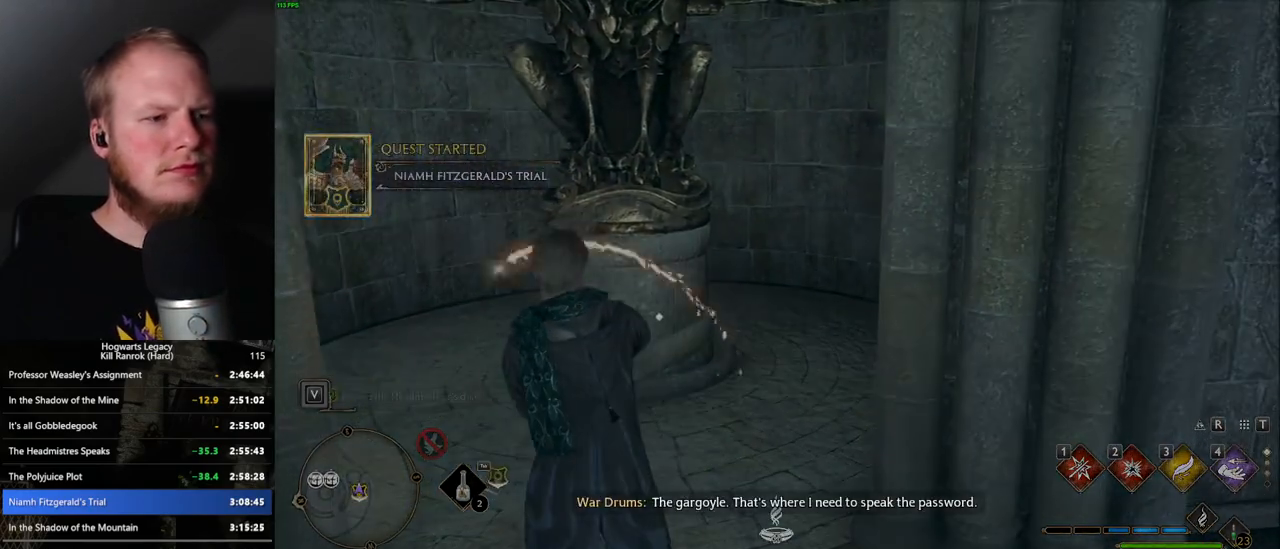
{"keys": ["4"], "mouse": [], "events": [[467, "4", "down"]]}
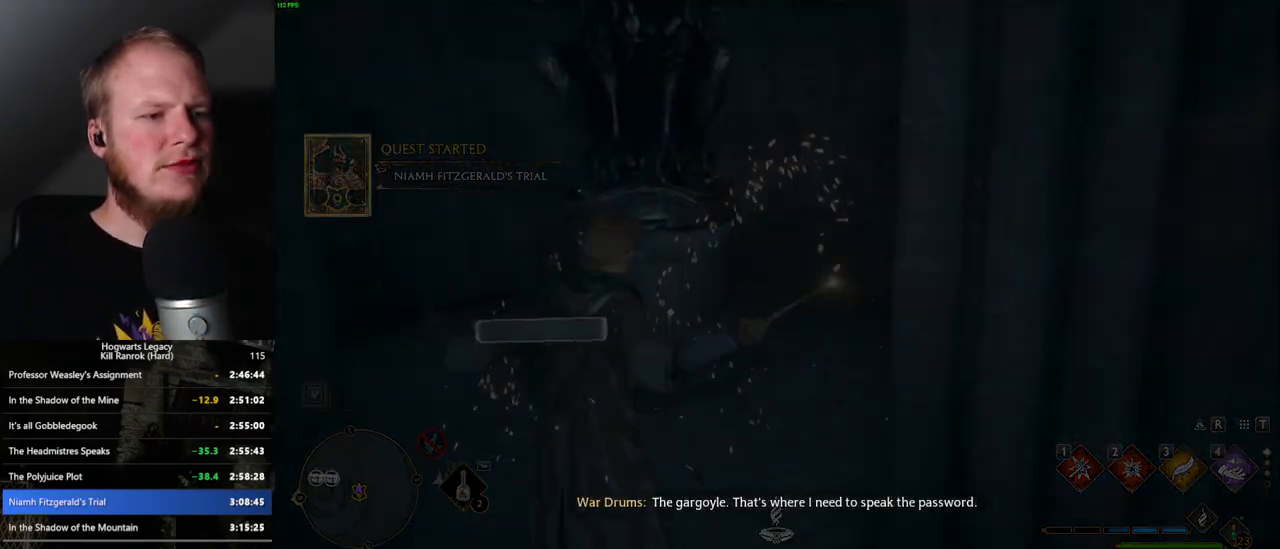
{"keys": [], "mouse": [], "events": [[50, "4", "up"], [133, "4", "down"], [217, "4", "up"], [283, "4", "down"], [350, "4", "up"], [417, "4", "down"], [500, "4", "up"]]}